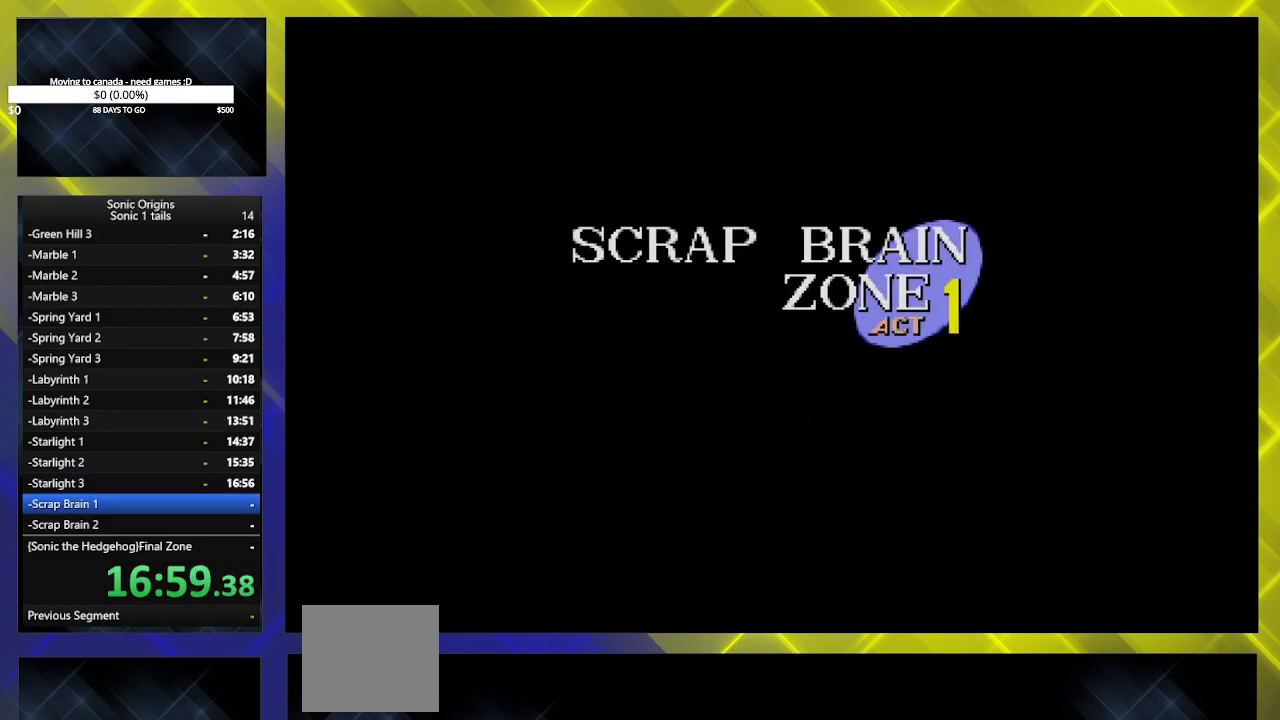
Gameplay with a controller (Xbox layout); each line is a JSON object with the inputs held at the frame after it. "events" lists button and stick changes between this image and that frame as [ms after this image, input, new state], when the widget could be followed in between. Not read: left_stick right_stick.
{"buttons": ["DPAD_DOWN"], "events": [[83, "DPAD_DOWN", "down"]]}
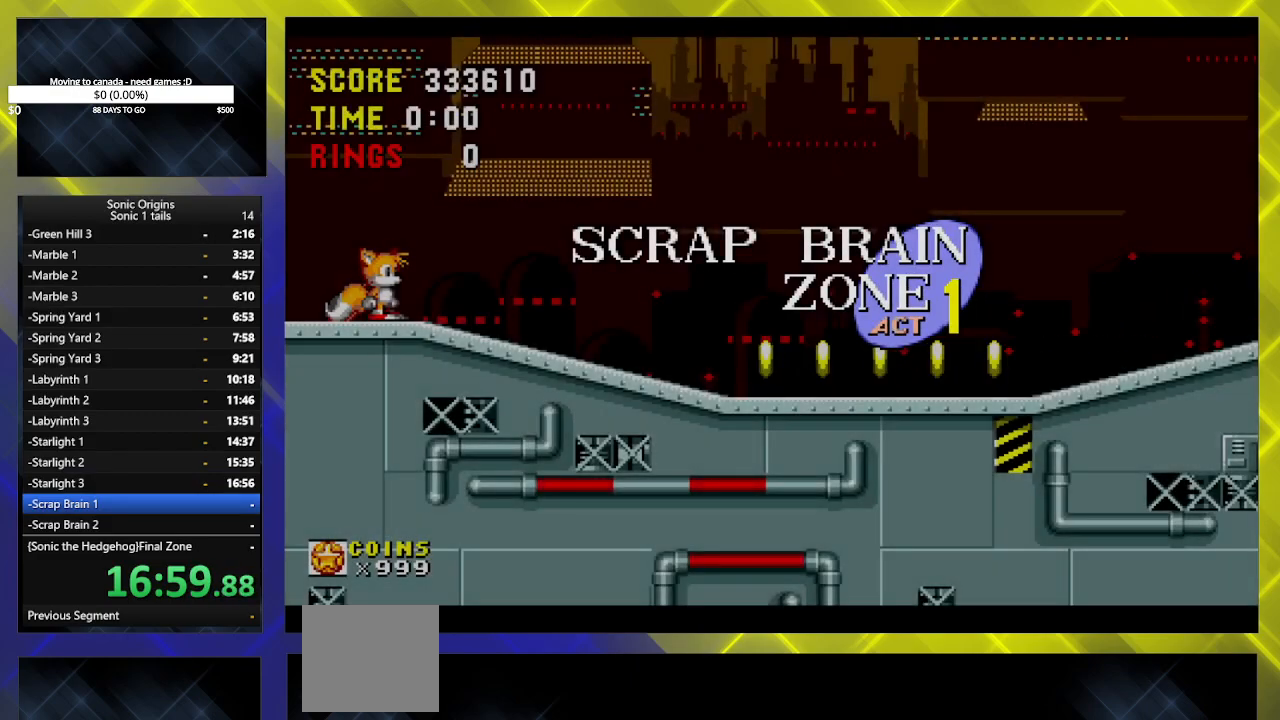
{"buttons": ["DPAD_DOWN"], "events": [[50, "B", "down"], [67, "B", "up"], [117, "A", "down"], [150, "A", "up"], [183, "B", "down"], [233, "B", "up"], [250, "A", "down"], [283, "A", "up"], [317, "B", "down"], [350, "B", "up"], [367, "A", "down"], [417, "A", "up"], [433, "B", "down"], [500, "B", "up"]]}
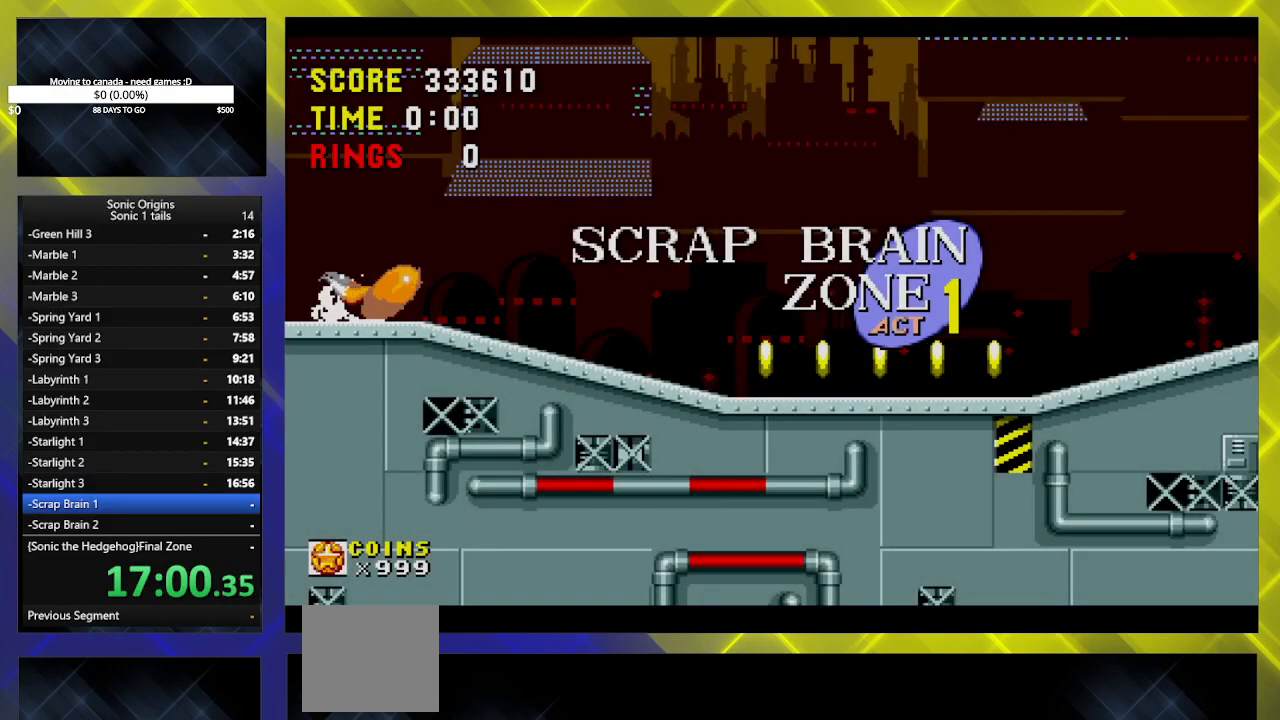
{"buttons": ["DPAD_RIGHT"], "events": [[17, "A", "down"], [17, "DPAD_RIGHT", "down"], [50, "DPAD_DOWN", "up"], [67, "B", "down"], [117, "B", "up"], [183, "A", "up"]]}
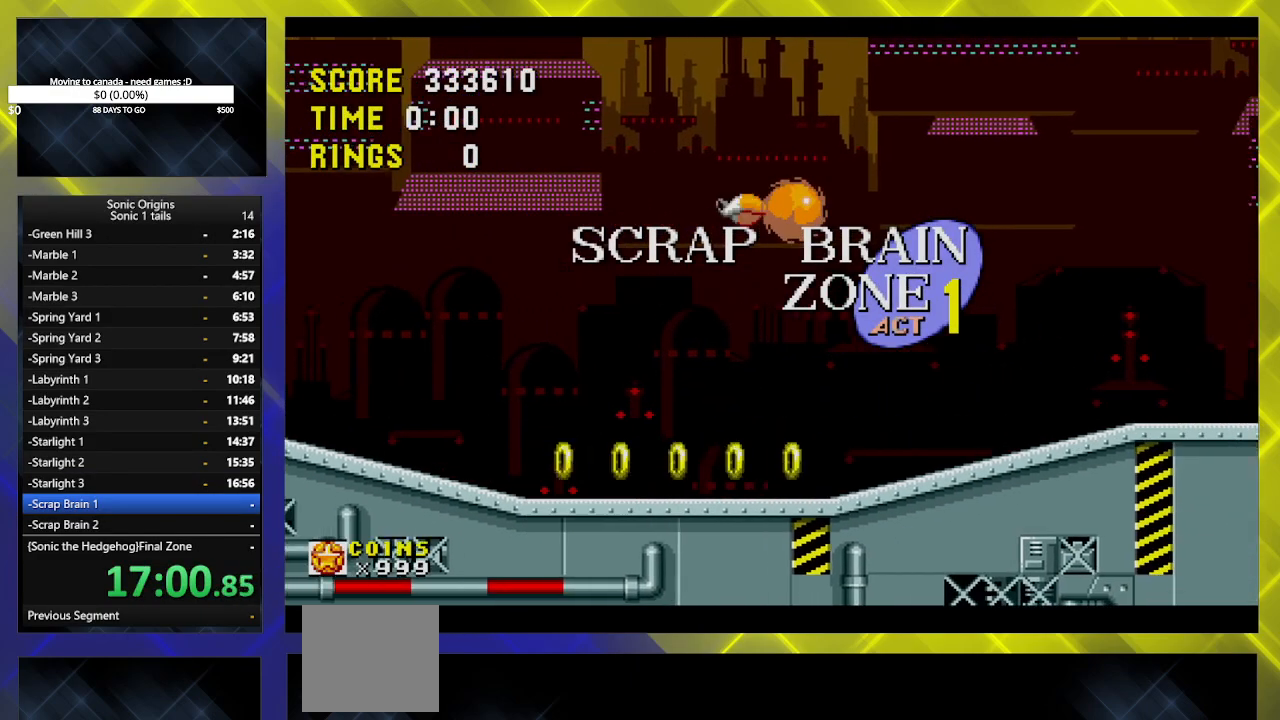
{"buttons": ["DPAD_RIGHT"], "events": []}
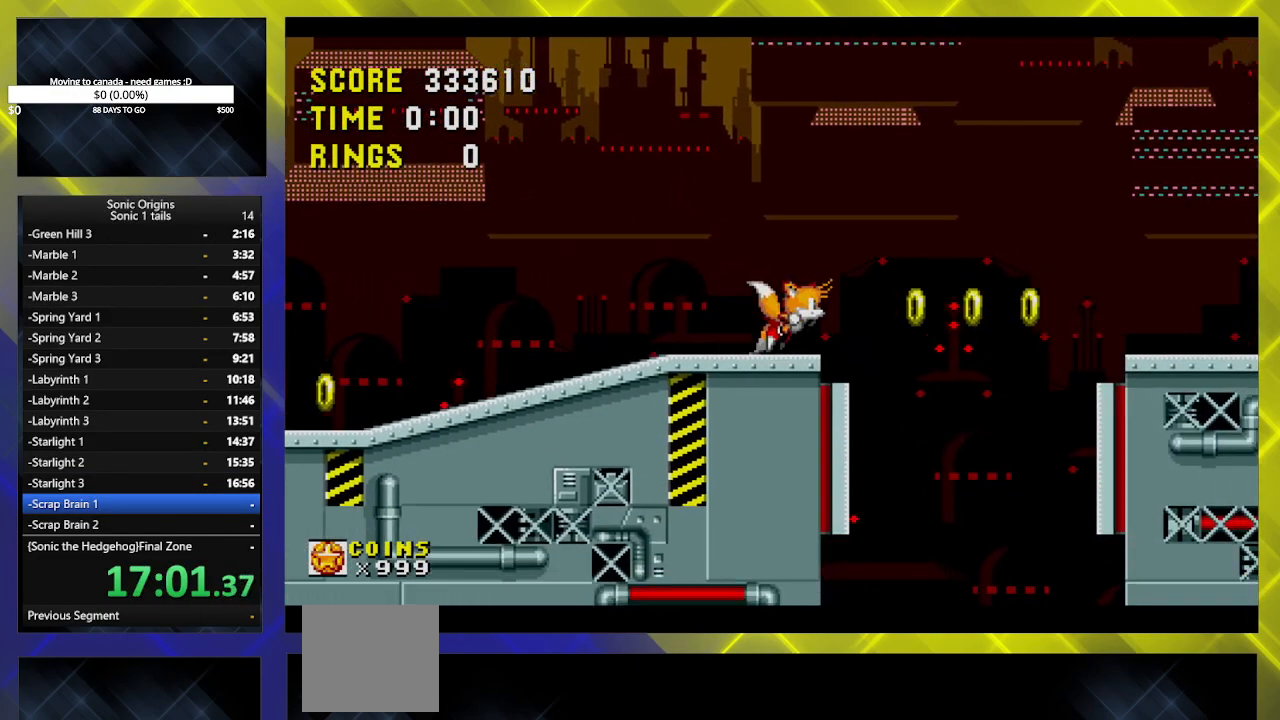
{"buttons": ["A", "DPAD_RIGHT"], "events": [[17, "A", "down"], [233, "B", "down"], [250, "A", "up"], [317, "A", "down"], [333, "B", "up"], [417, "A", "up"], [433, "B", "down"], [500, "A", "down"], [500, "B", "up"]]}
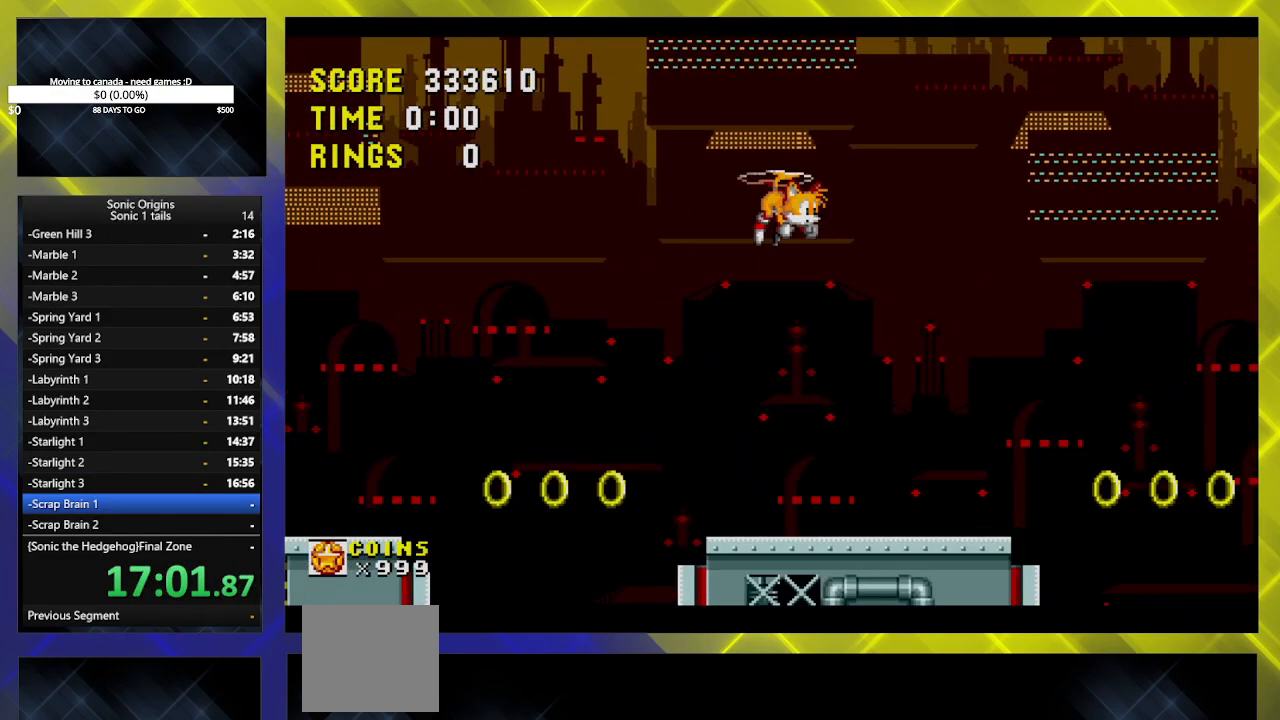
{"buttons": ["DPAD_RIGHT"], "events": [[83, "A", "up"], [117, "B", "down"], [167, "A", "down"], [167, "B", "up"], [250, "A", "up"], [283, "B", "down"], [317, "B", "up"], [350, "A", "down"], [400, "A", "up"], [450, "B", "down"], [483, "B", "up"]]}
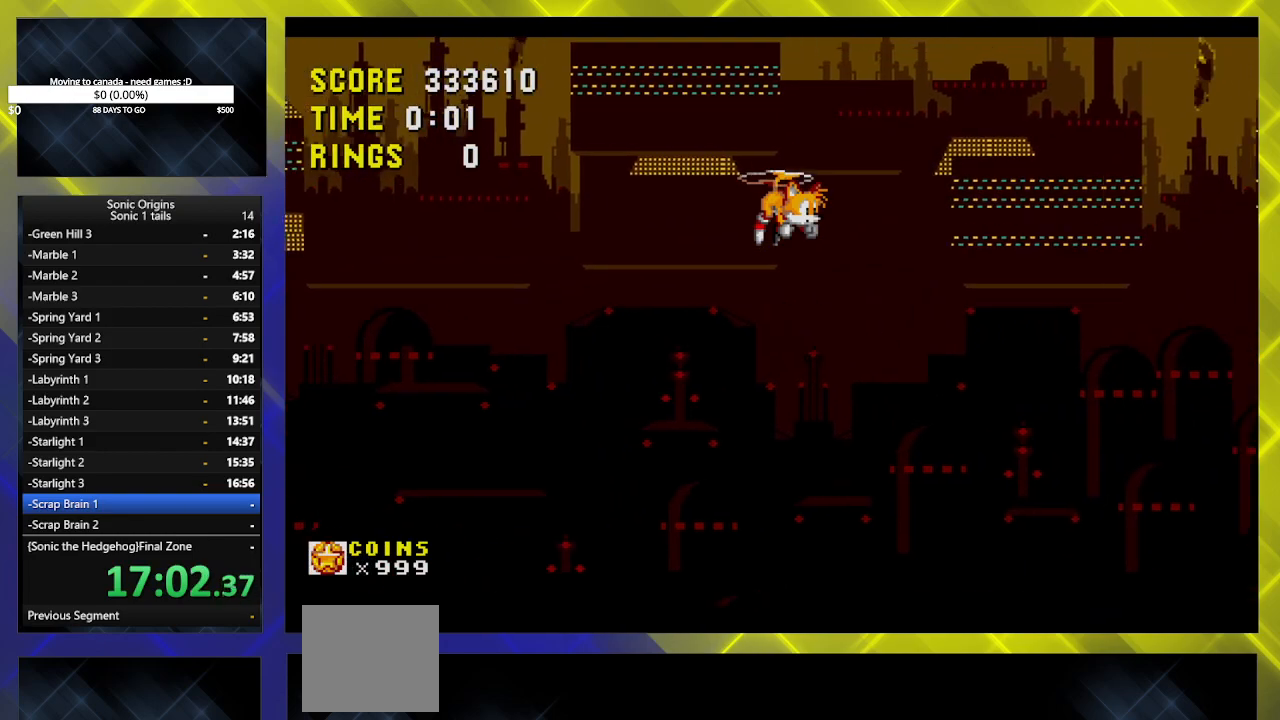
{"buttons": ["DPAD_RIGHT"], "events": [[33, "A", "down"], [50, "A", "up"]]}
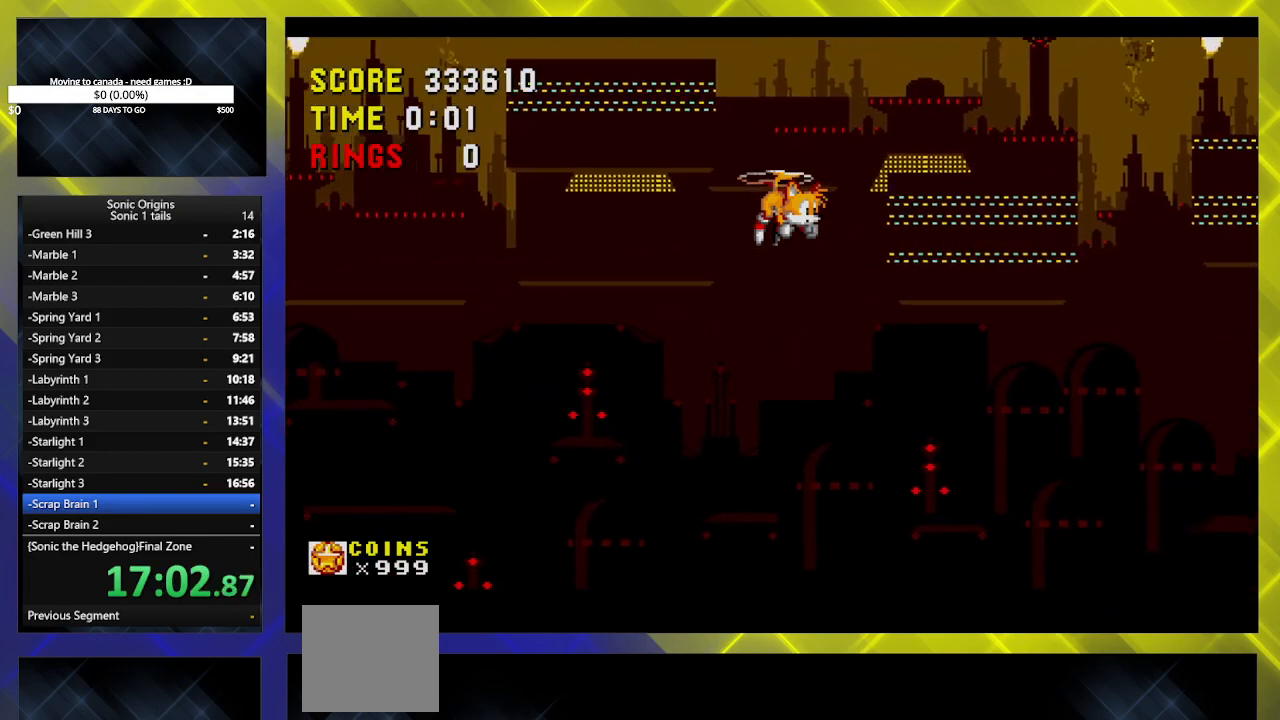
{"buttons": ["DPAD_RIGHT"], "events": []}
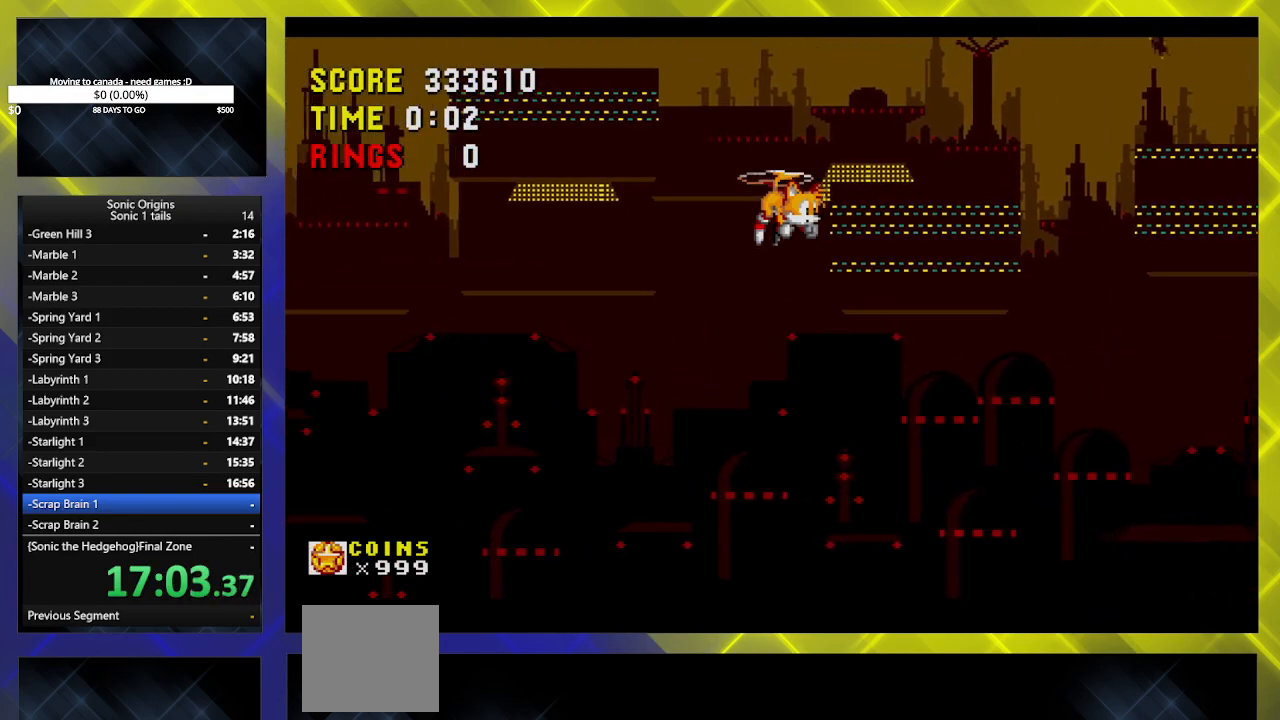
{"buttons": ["A", "DPAD_RIGHT"], "events": [[433, "A", "down"]]}
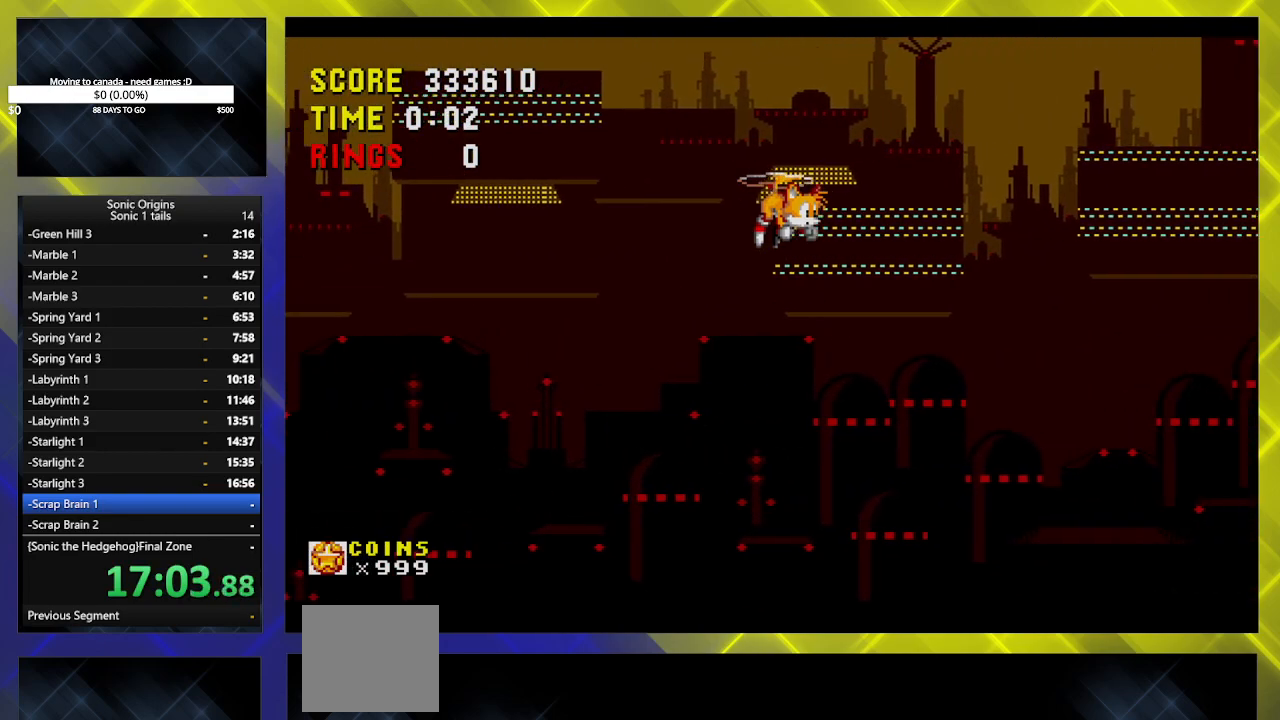
{"buttons": ["DPAD_RIGHT"], "events": [[100, "A", "up"]]}
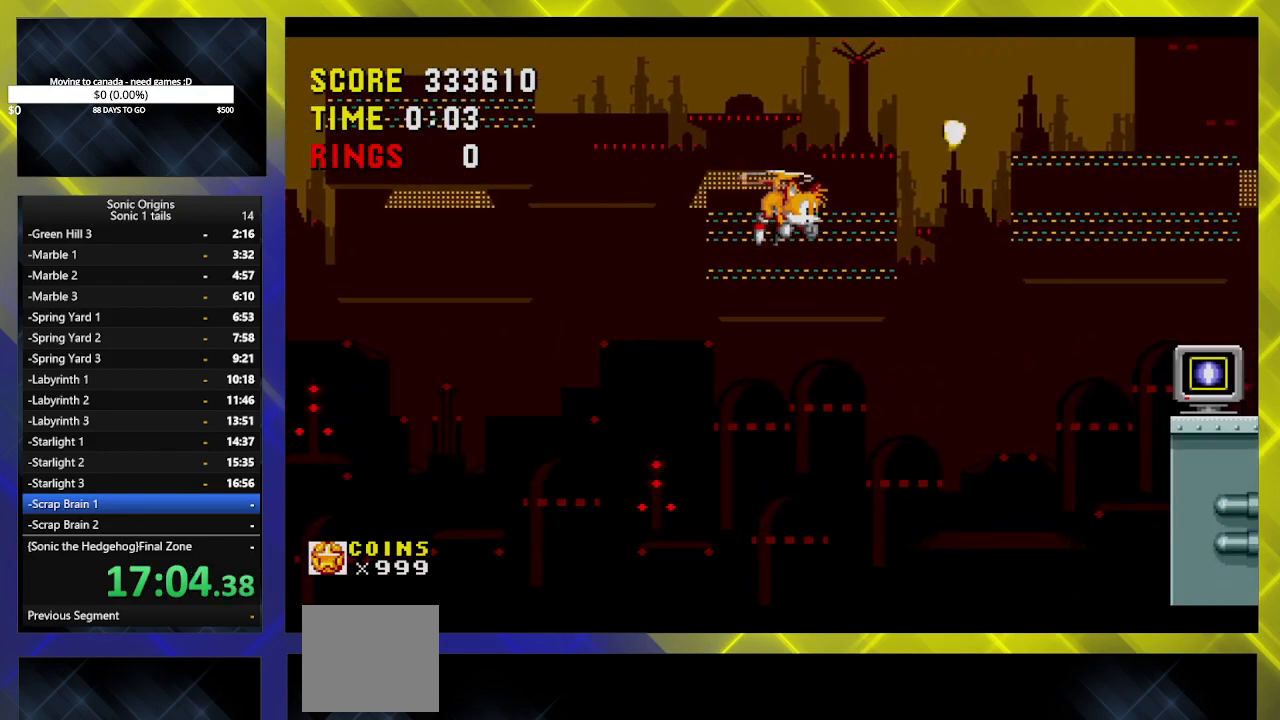
{"buttons": ["DPAD_RIGHT"], "events": []}
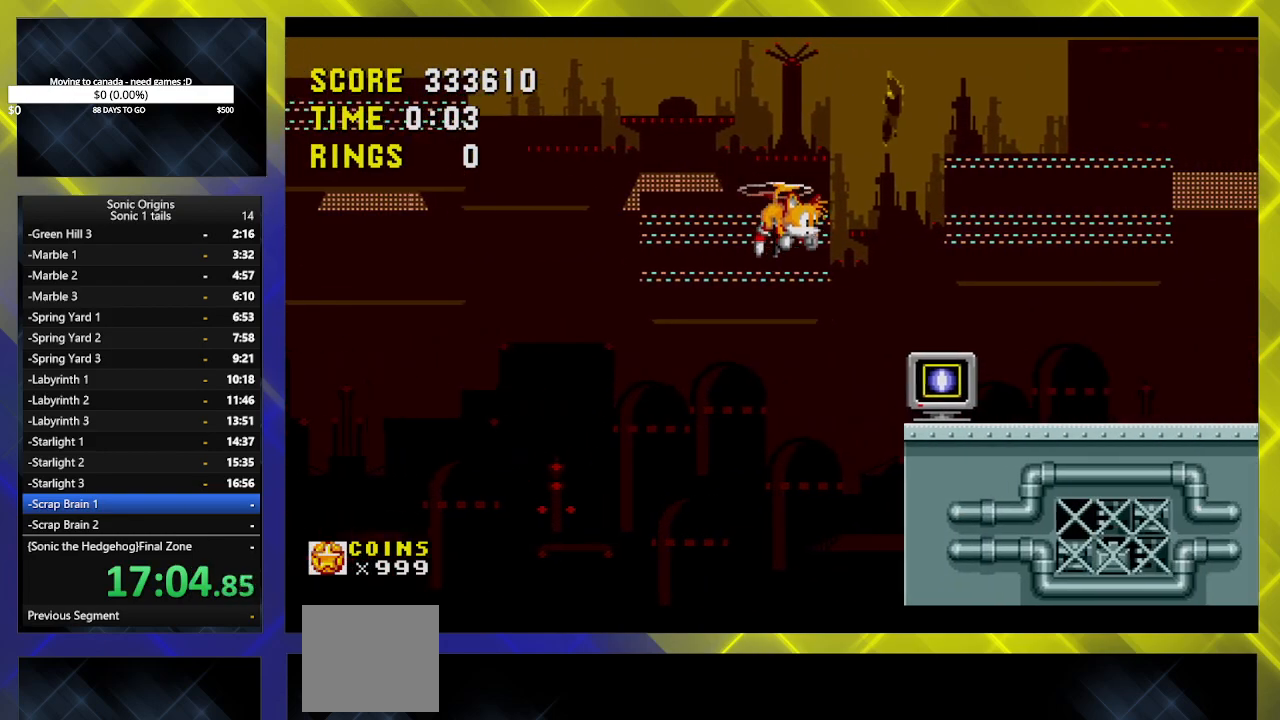
{"buttons": ["DPAD_RIGHT"], "events": [[17, "A", "down"], [167, "A", "up"]]}
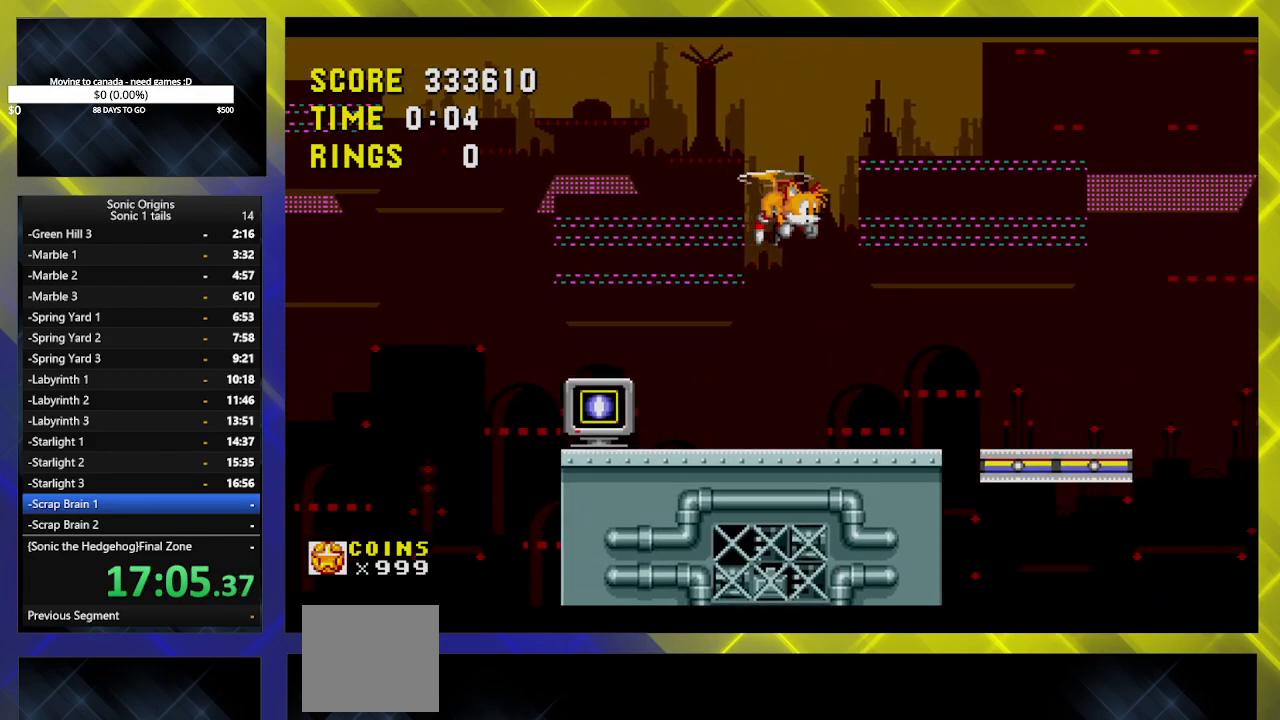
{"buttons": ["A", "DPAD_RIGHT"], "events": [[417, "A", "down"]]}
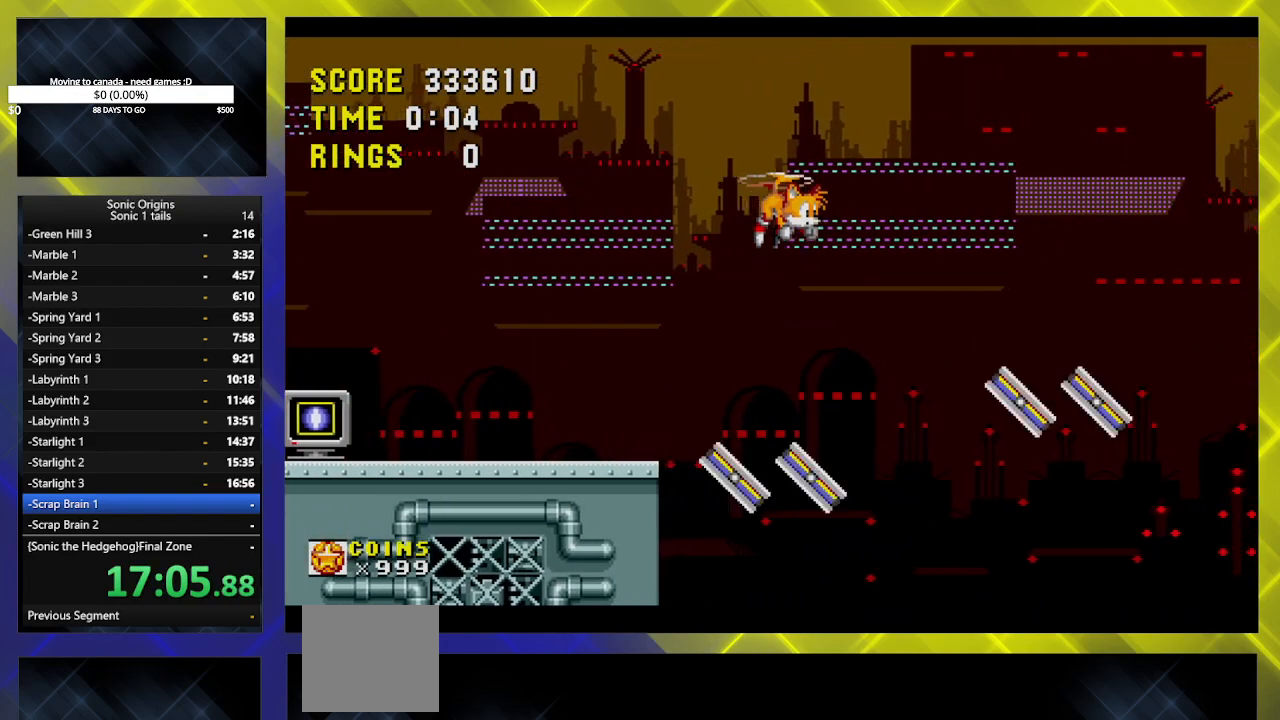
{"buttons": ["A", "DPAD_RIGHT"], "events": [[50, "A", "up"], [100, "B", "down"], [133, "A", "down"], [183, "B", "up"], [250, "A", "up"], [250, "B", "down"], [317, "A", "down"], [317, "B", "up"], [417, "A", "up"], [417, "B", "down"], [483, "A", "down"], [500, "B", "up"]]}
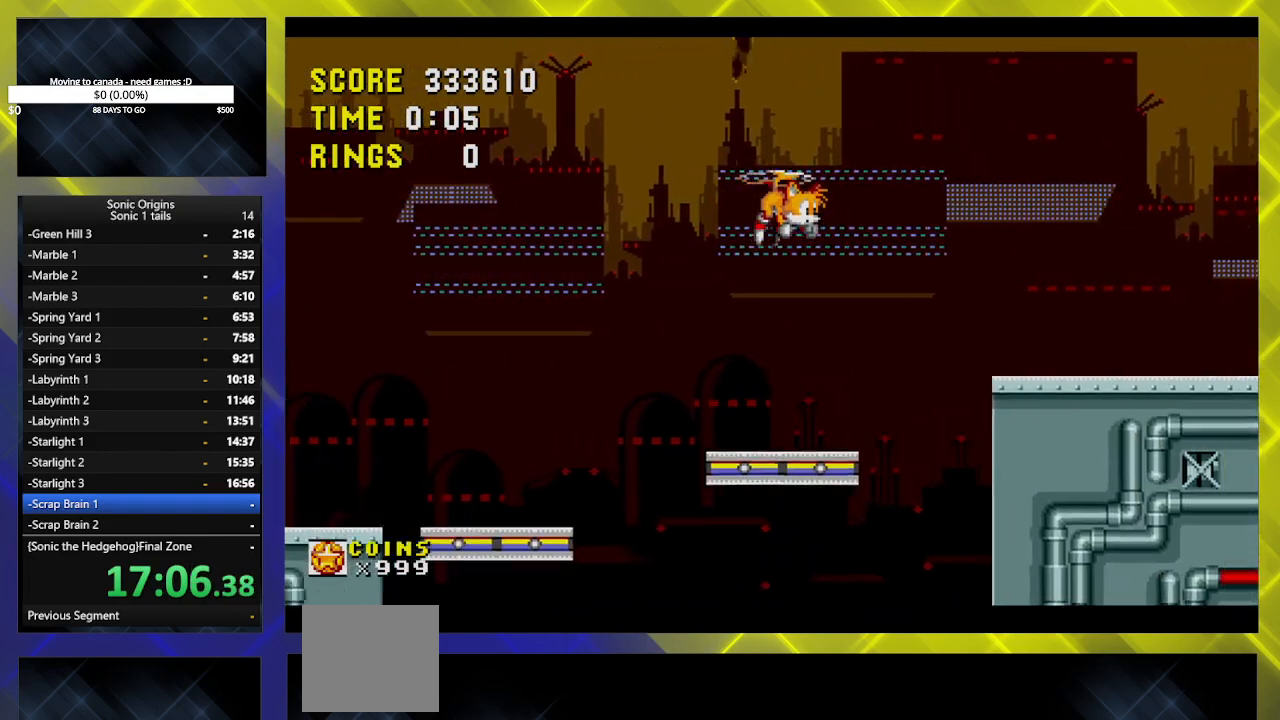
{"buttons": ["A", "DPAD_RIGHT"], "events": [[67, "A", "up"], [83, "B", "down"], [133, "A", "down"], [150, "B", "up"], [217, "A", "up"], [233, "B", "down"], [300, "A", "down"], [300, "B", "up"], [383, "A", "up"], [400, "B", "down"], [450, "A", "down"], [450, "B", "up"]]}
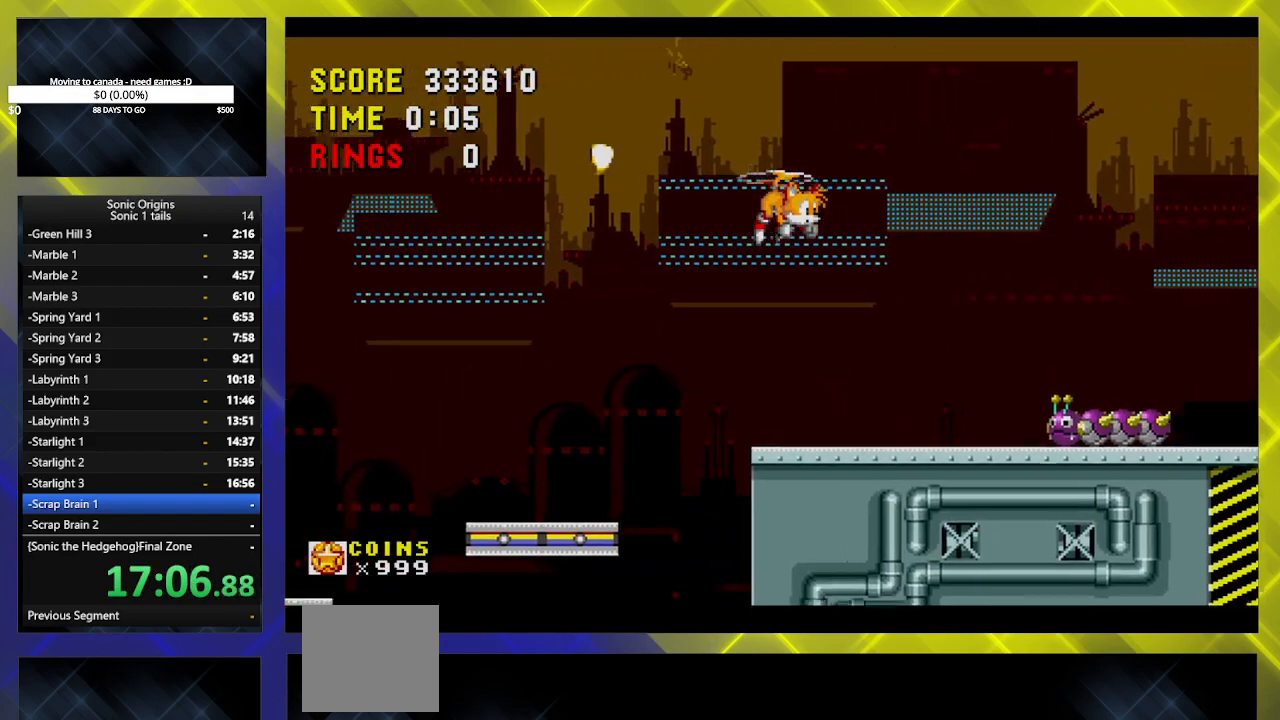
{"buttons": ["A", "DPAD_RIGHT"], "events": [[33, "A", "up"], [50, "B", "down"], [117, "A", "down"], [133, "B", "up"], [217, "A", "up"], [217, "B", "down"], [267, "A", "down"], [283, "B", "up"], [367, "A", "up"], [367, "B", "down"], [450, "A", "down"], [450, "B", "up"]]}
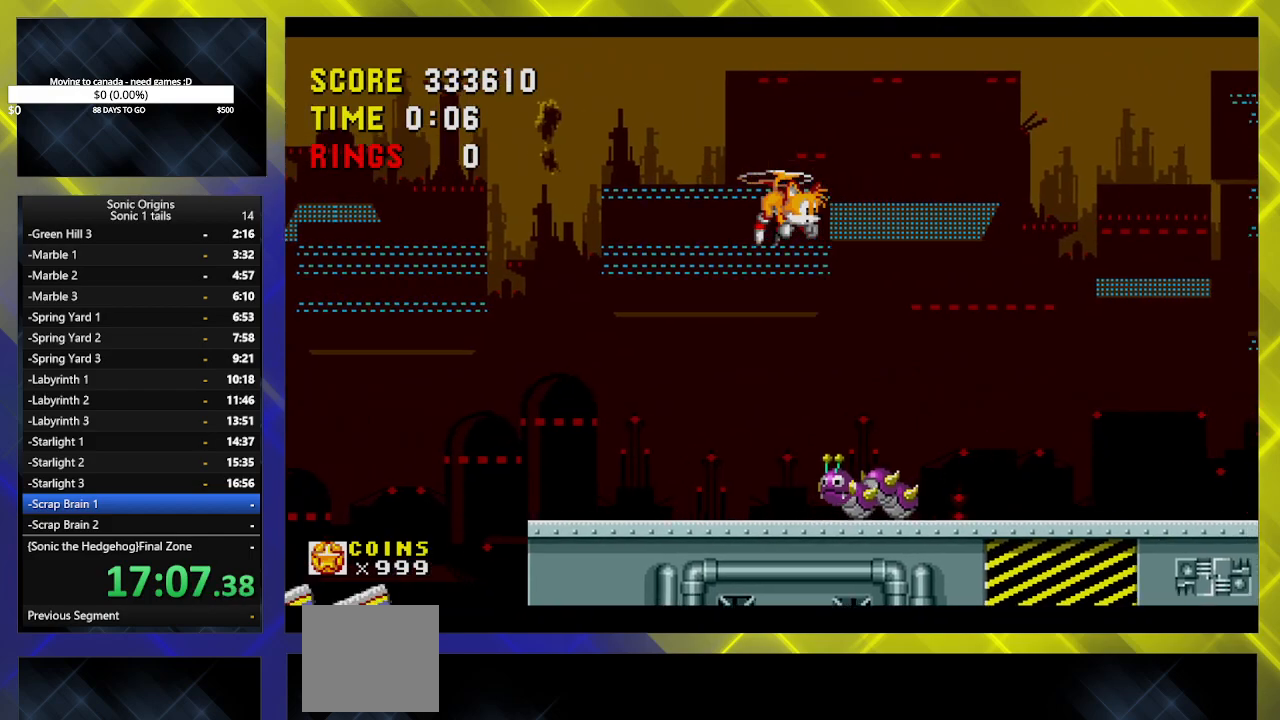
{"buttons": ["B", "DPAD_RIGHT"], "events": [[17, "A", "up"], [33, "B", "down"], [100, "A", "down"], [100, "B", "up"], [183, "A", "up"], [200, "B", "down"], [267, "A", "down"], [267, "B", "up"], [333, "A", "up"], [367, "B", "down"], [400, "A", "down"], [417, "B", "up"], [483, "A", "up"], [500, "B", "down"]]}
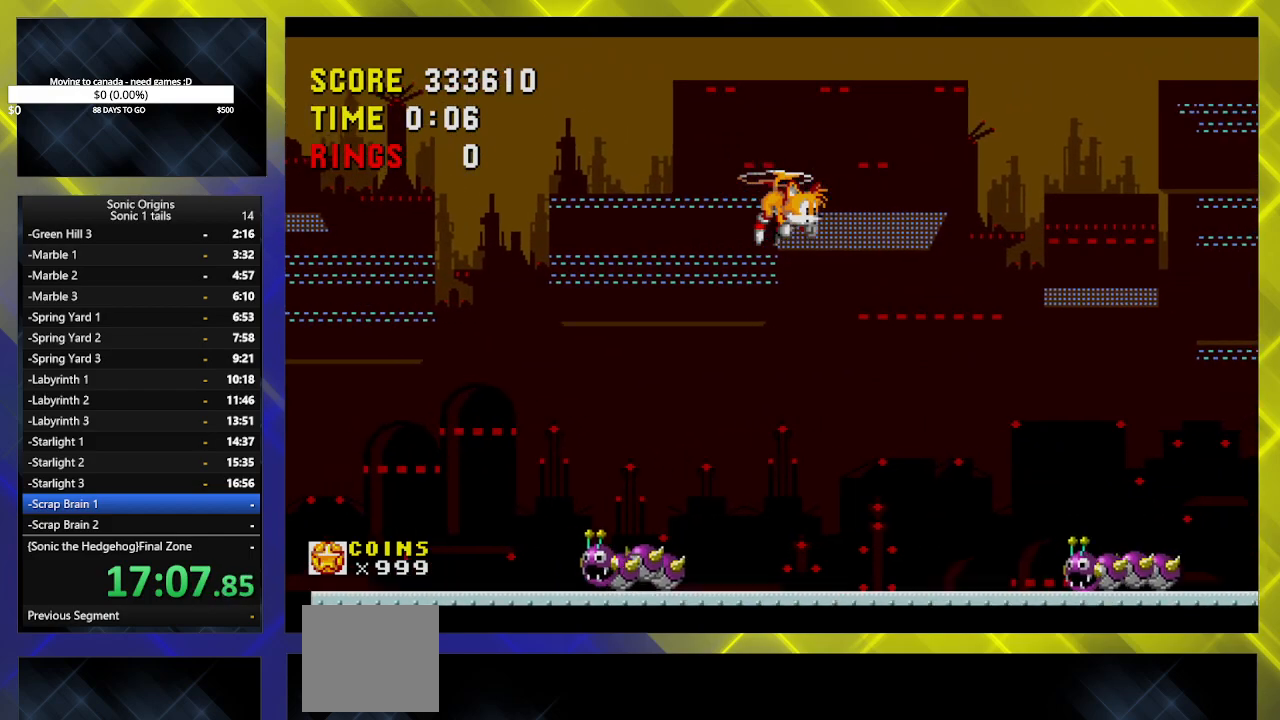
{"buttons": ["B", "DPAD_RIGHT"], "events": [[67, "A", "down"], [67, "B", "up"], [150, "A", "up"], [167, "B", "down"], [217, "A", "down"], [233, "B", "up"], [317, "A", "up"], [333, "B", "down"], [400, "A", "down"], [400, "B", "up"], [483, "A", "up"], [500, "B", "down"]]}
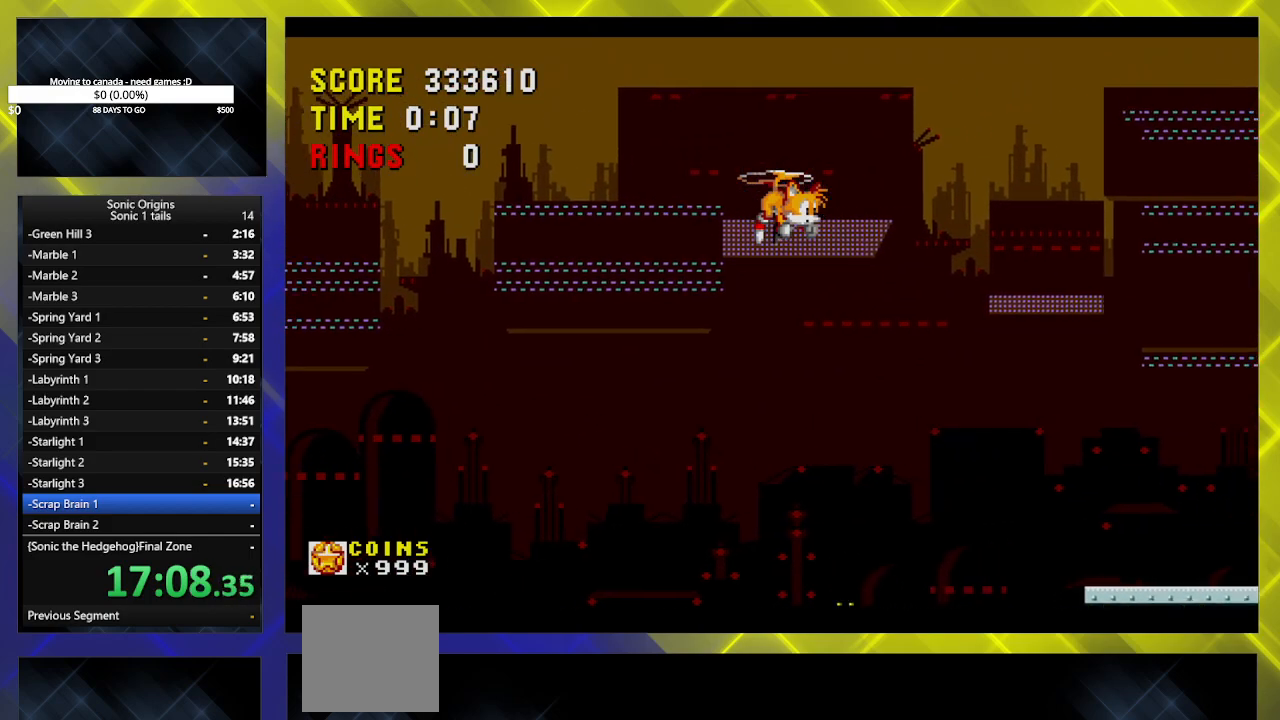
{"buttons": ["DPAD_RIGHT"], "events": [[67, "A", "down"], [67, "B", "up"], [150, "A", "up"], [167, "B", "down"], [233, "A", "down"], [233, "B", "up"], [317, "A", "up"], [333, "B", "down"], [400, "A", "down"], [400, "B", "up"], [483, "A", "up"]]}
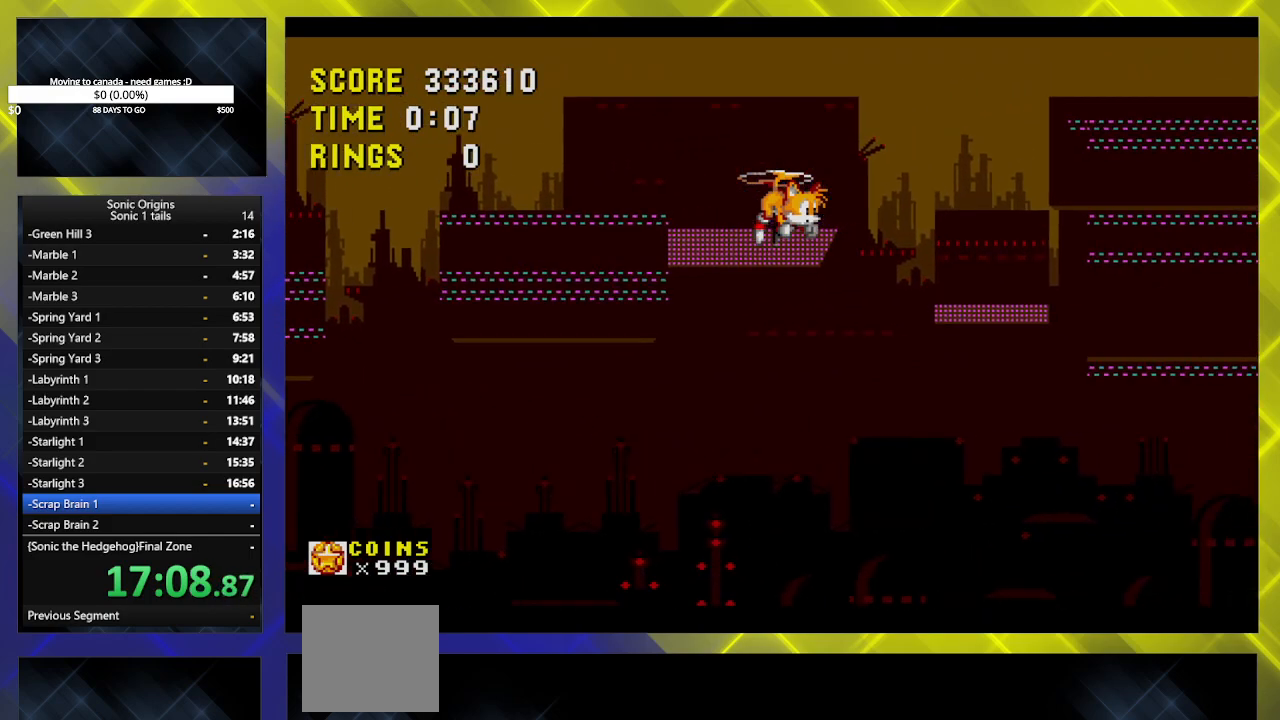
{"buttons": ["DPAD_RIGHT"], "events": [[17, "B", "down"], [67, "B", "up"], [83, "A", "down"], [150, "A", "up"], [183, "B", "down"], [250, "A", "down"], [250, "B", "up"], [333, "A", "up"], [350, "B", "down"], [417, "A", "down"], [417, "B", "up"], [500, "A", "up"]]}
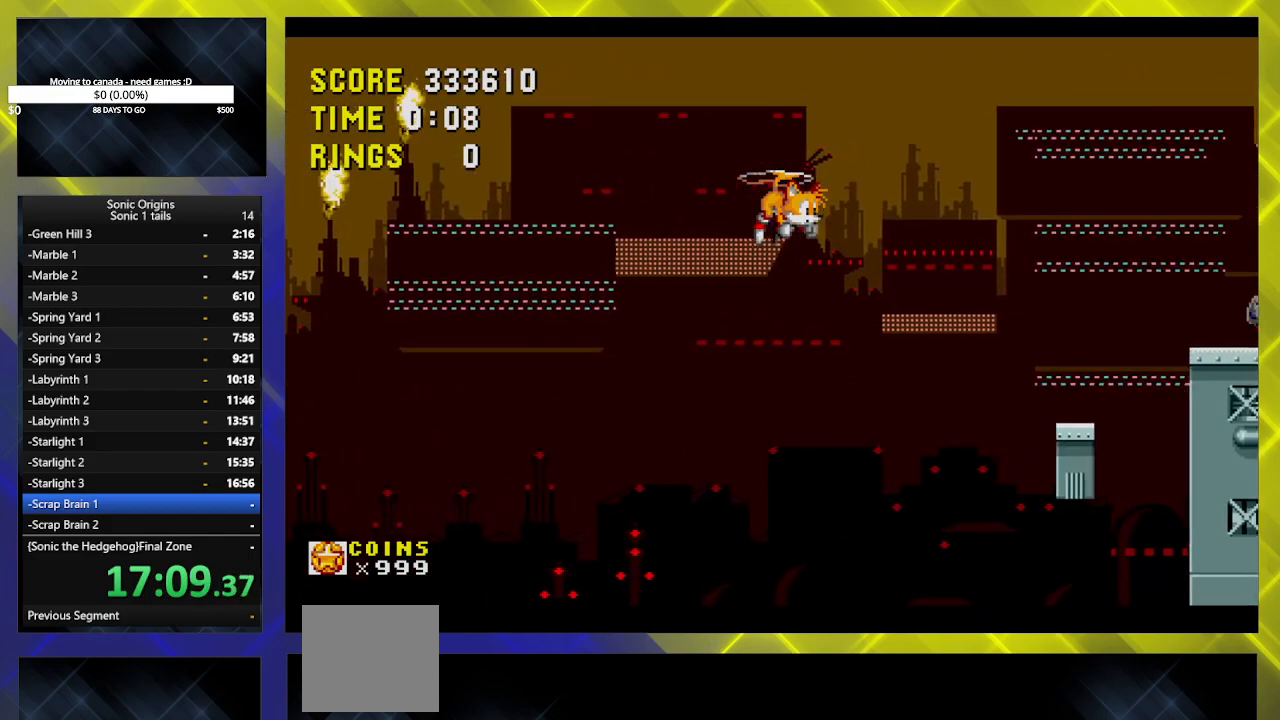
{"buttons": ["A", "DPAD_RIGHT"], "events": [[33, "B", "down"], [83, "B", "up"], [100, "A", "down"], [167, "A", "up"], [183, "B", "down"], [250, "A", "down"], [250, "B", "up"], [350, "A", "up"], [350, "B", "down"], [417, "A", "down"], [450, "B", "up"]]}
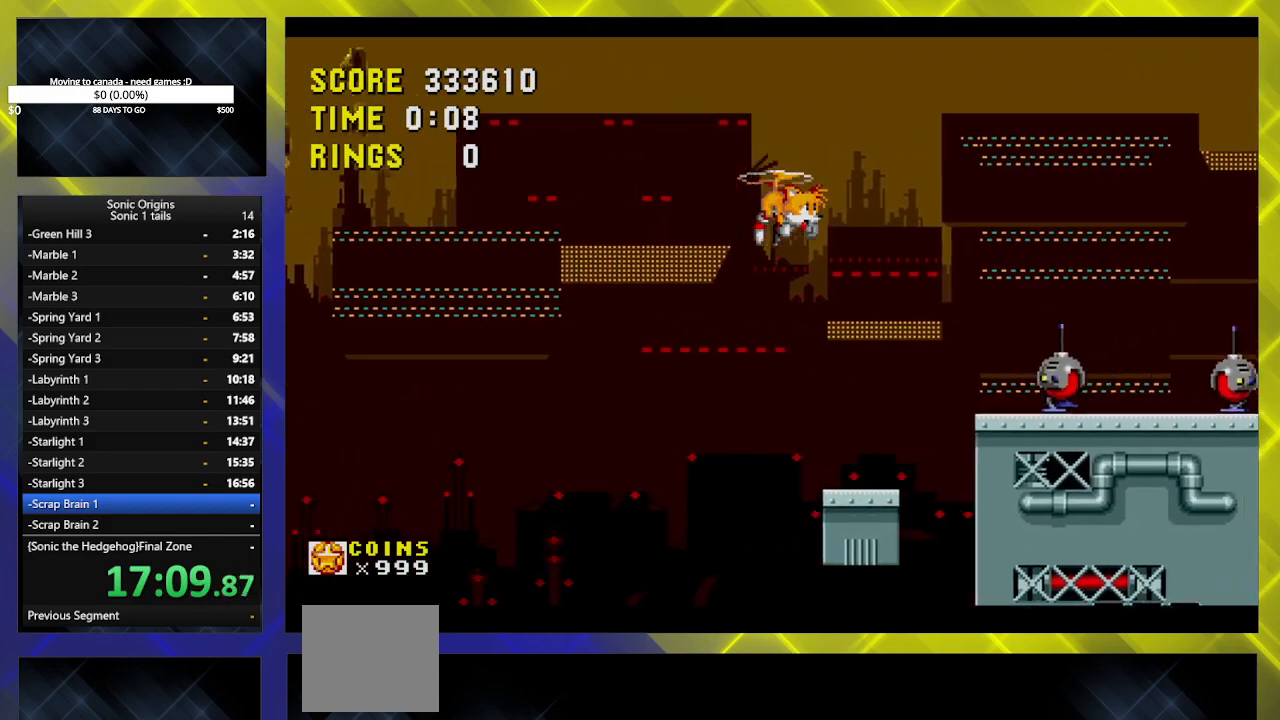
{"buttons": ["A", "DPAD_RIGHT"], "events": [[17, "A", "up"], [17, "B", "down"], [100, "A", "down"], [183, "B", "up"], [367, "A", "up"], [450, "A", "down"]]}
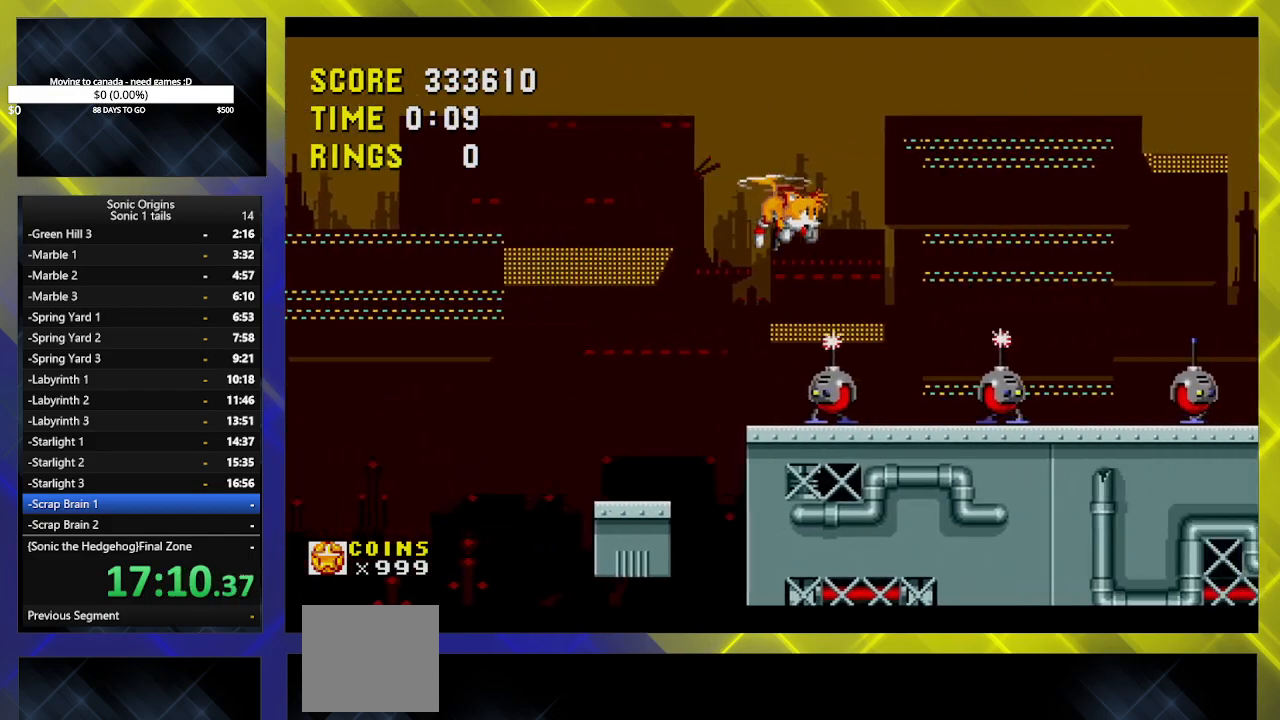
{"buttons": ["DPAD_RIGHT"], "events": [[50, "A", "up"], [117, "A", "down"], [250, "A", "up"], [283, "A", "down"], [433, "A", "up"]]}
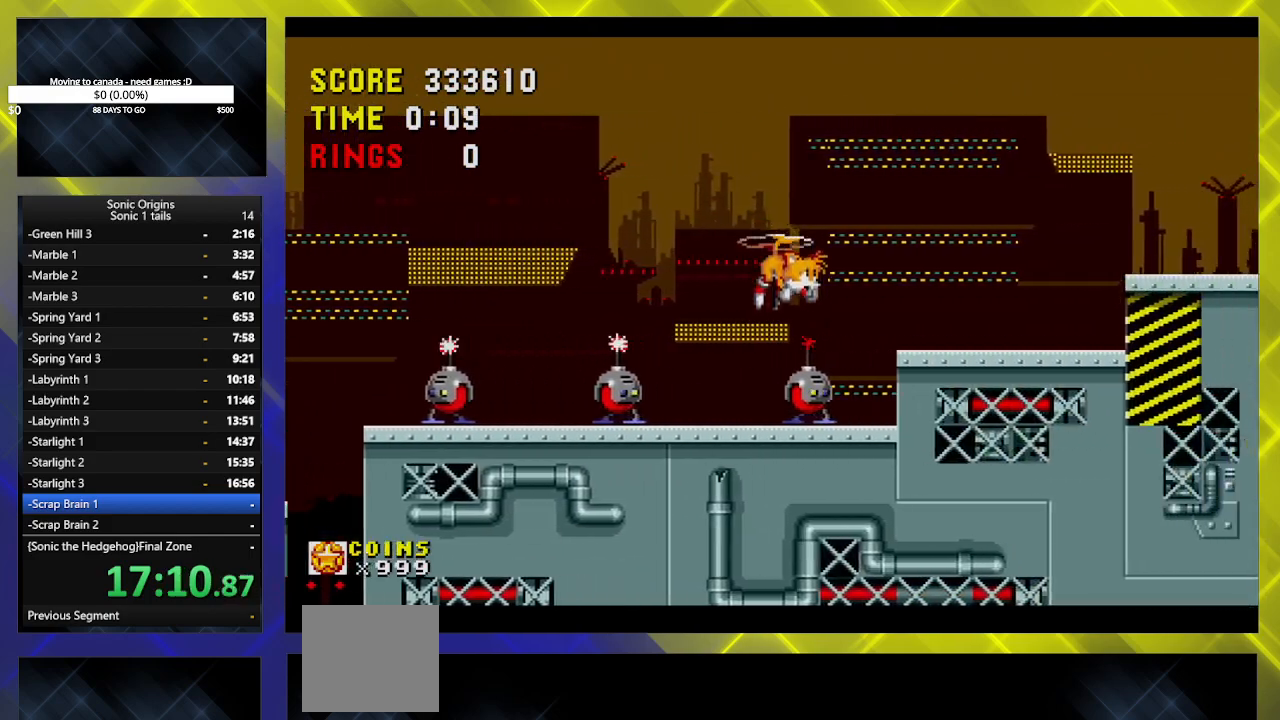
{"buttons": ["A", "DPAD_RIGHT"], "events": [[50, "DPAD_RIGHT", "up"], [83, "DPAD_LEFT", "down"], [200, "A", "down"], [233, "DPAD_LEFT", "up"], [417, "DPAD_RIGHT", "down"]]}
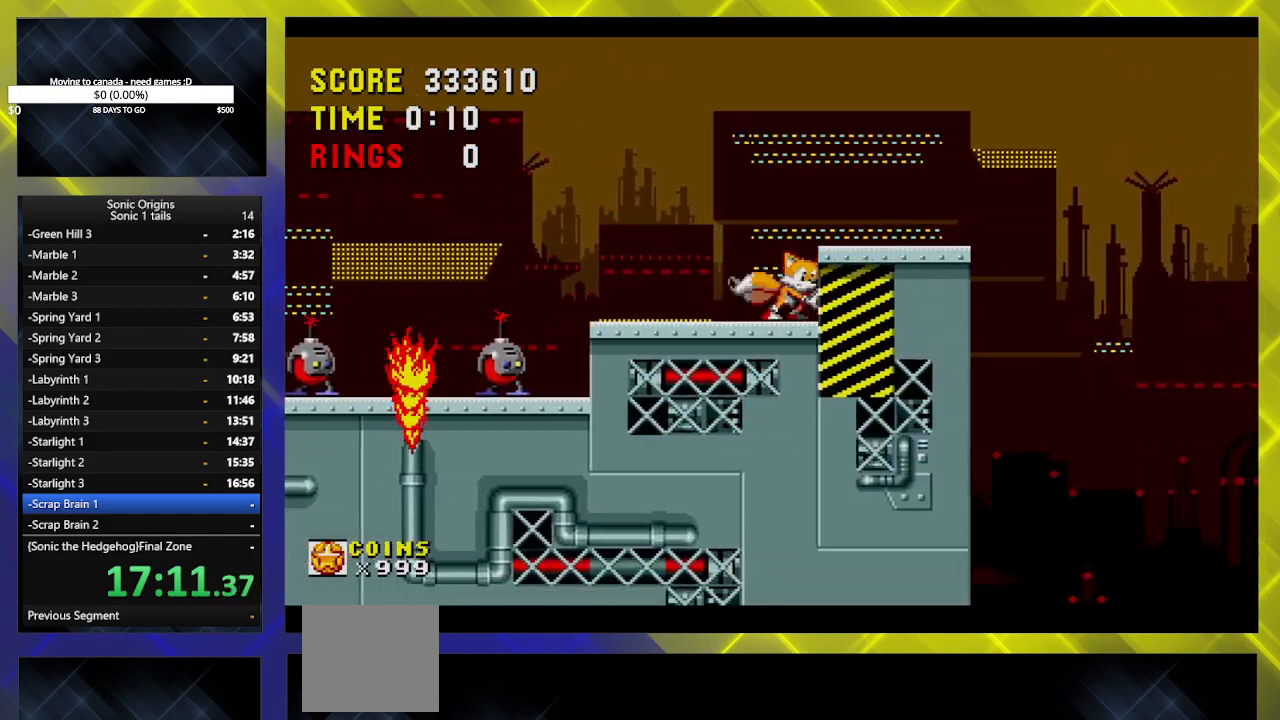
{"buttons": ["DPAD_LEFT"], "events": [[17, "A", "up"], [67, "A", "down"], [233, "A", "up"], [450, "DPAD_RIGHT", "up"], [500, "DPAD_LEFT", "down"]]}
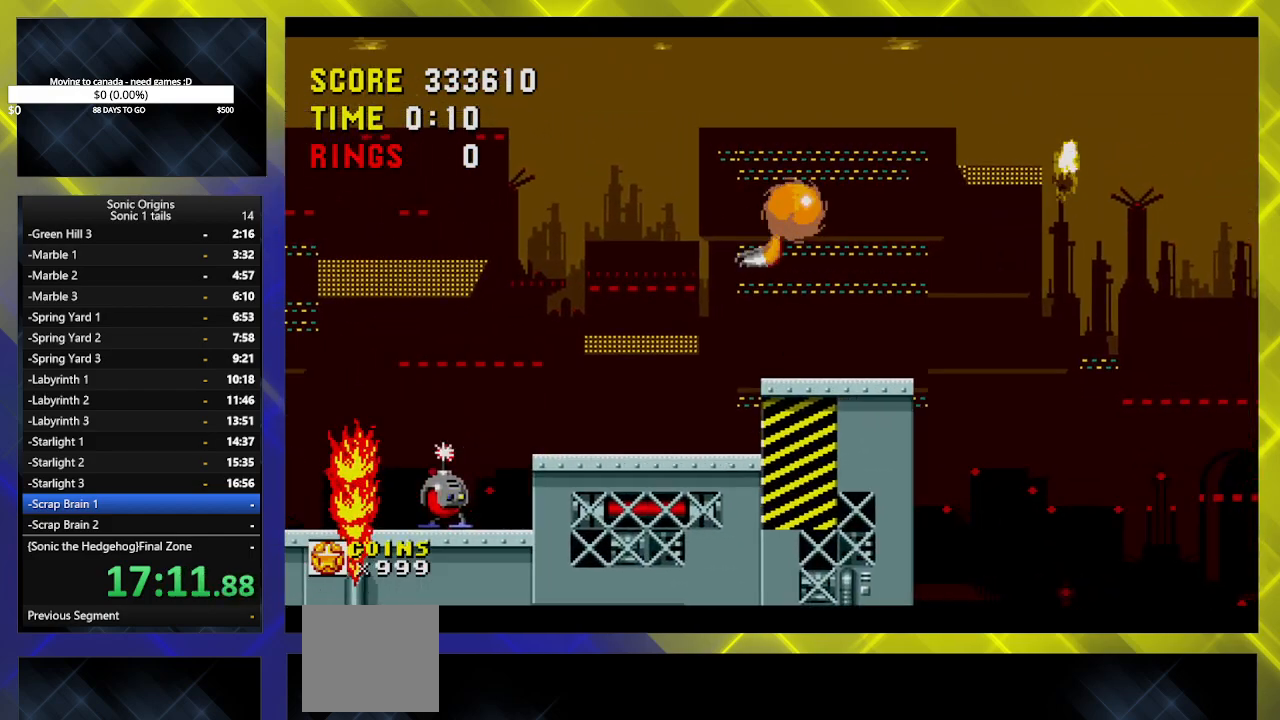
{"buttons": [], "events": [[283, "DPAD_LEFT", "up"], [317, "DPAD_RIGHT", "down"], [383, "DPAD_RIGHT", "up"]]}
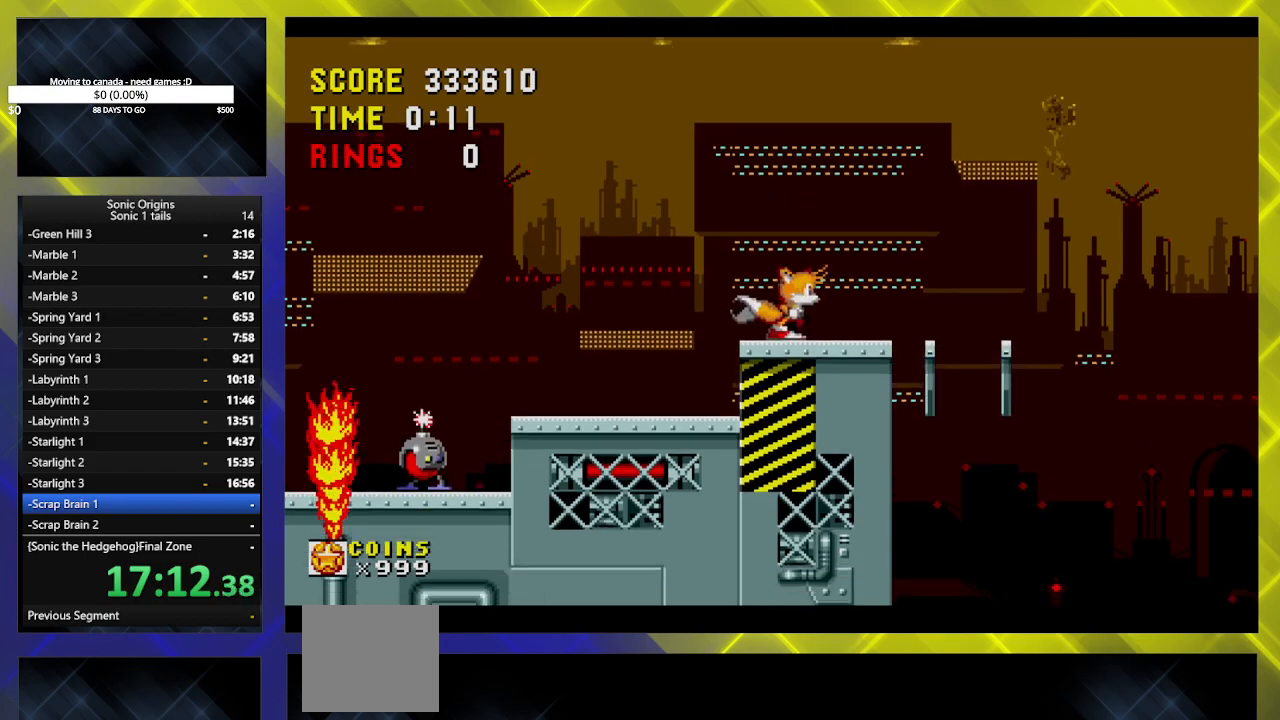
{"buttons": ["B", "DPAD_DOWN"], "events": [[33, "DPAD_DOWN", "down"], [183, "B", "down"], [200, "B", "up"], [250, "A", "down"], [283, "A", "up"], [333, "B", "down"], [367, "B", "up"], [383, "A", "down"], [450, "A", "up"], [467, "B", "down"]]}
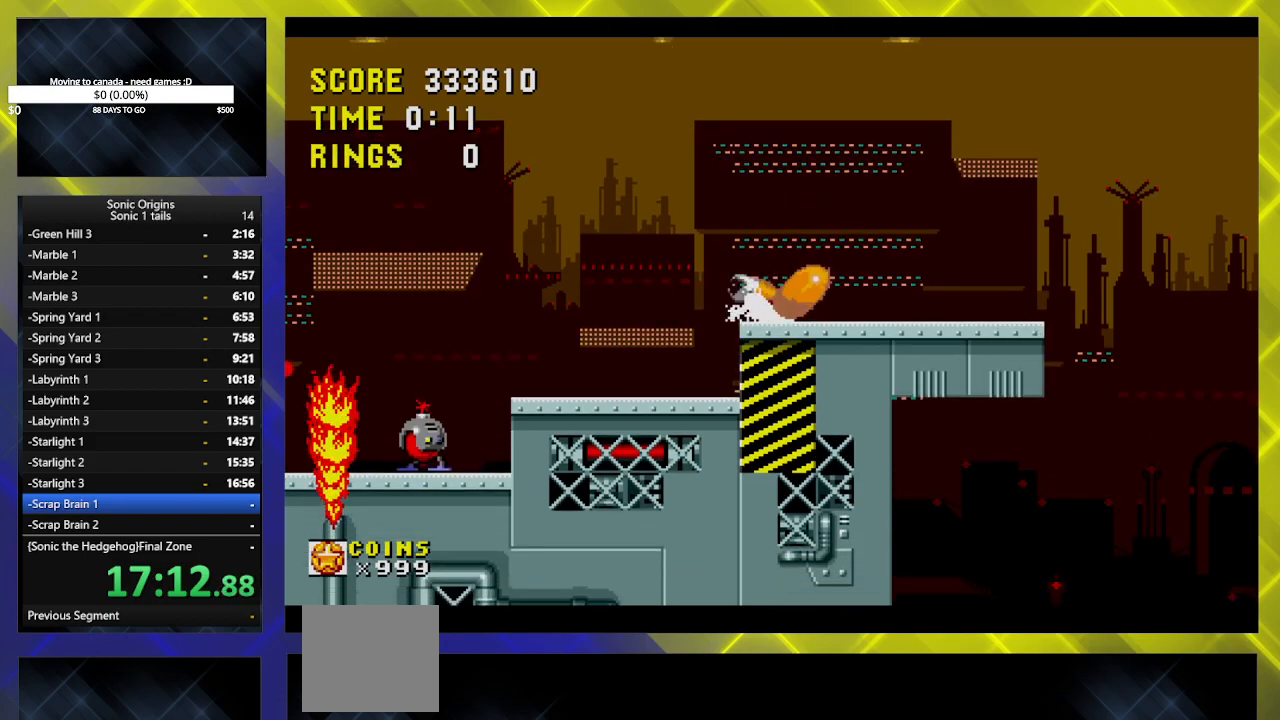
{"buttons": ["A", "DPAD_RIGHT"], "events": [[50, "A", "down"], [67, "DPAD_RIGHT", "down"], [83, "DPAD_DOWN", "up"], [117, "B", "up"], [150, "A", "up"], [233, "A", "down"]]}